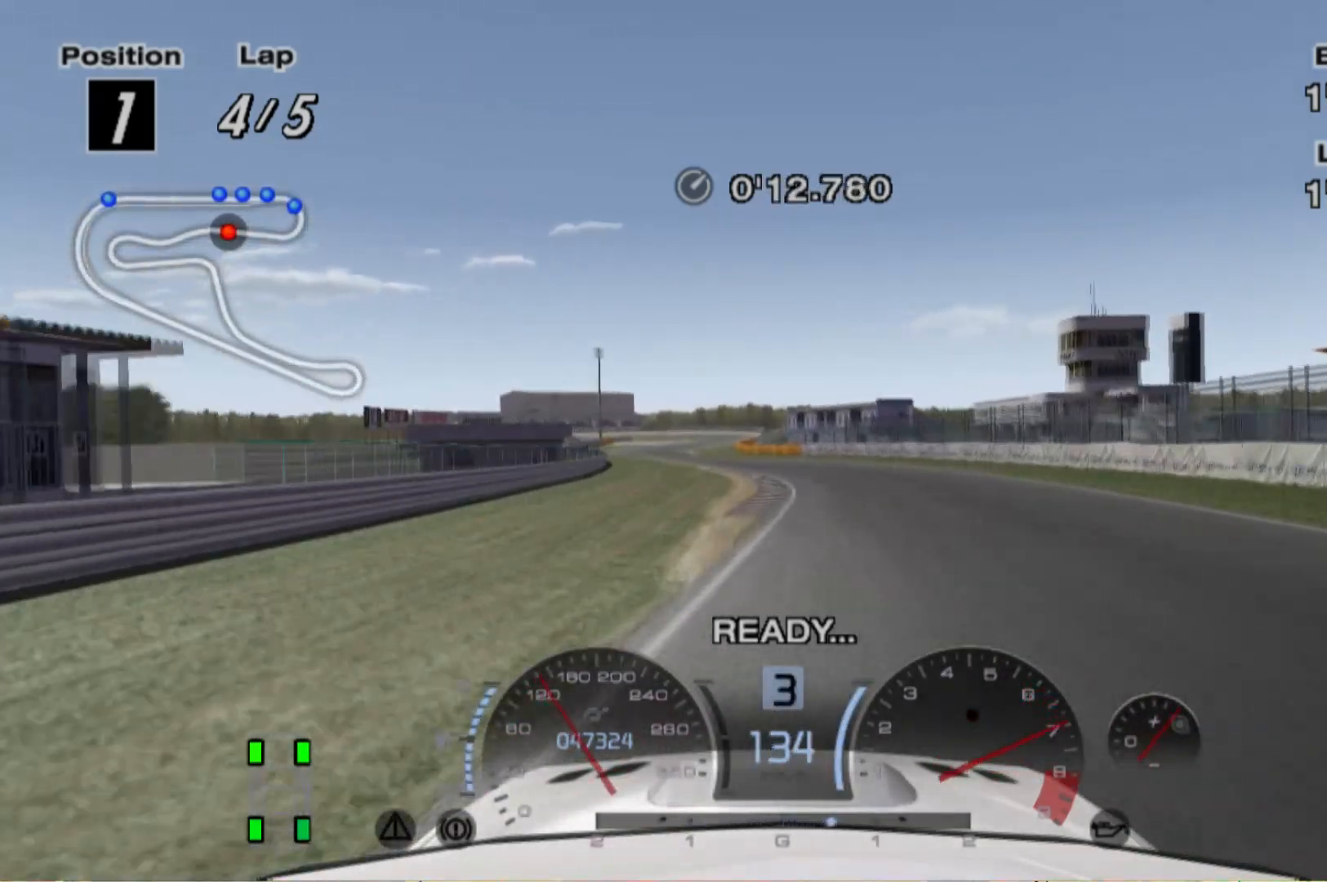
Gameplay with a controller (Xbox layout); each line is a JSON object with the inputs held at the frame after it. "events" lists button and stick changes between this image and that frame as [ms after this image, input, new state], when the widget could be followed in between. Not read: L3 R3 right_stick.
{"buttons": ["R2"], "left_stick": "center", "events": [[20, "left_stick", "center"], [160, "left_stick", "left"], [320, "left_stick", "center"]]}
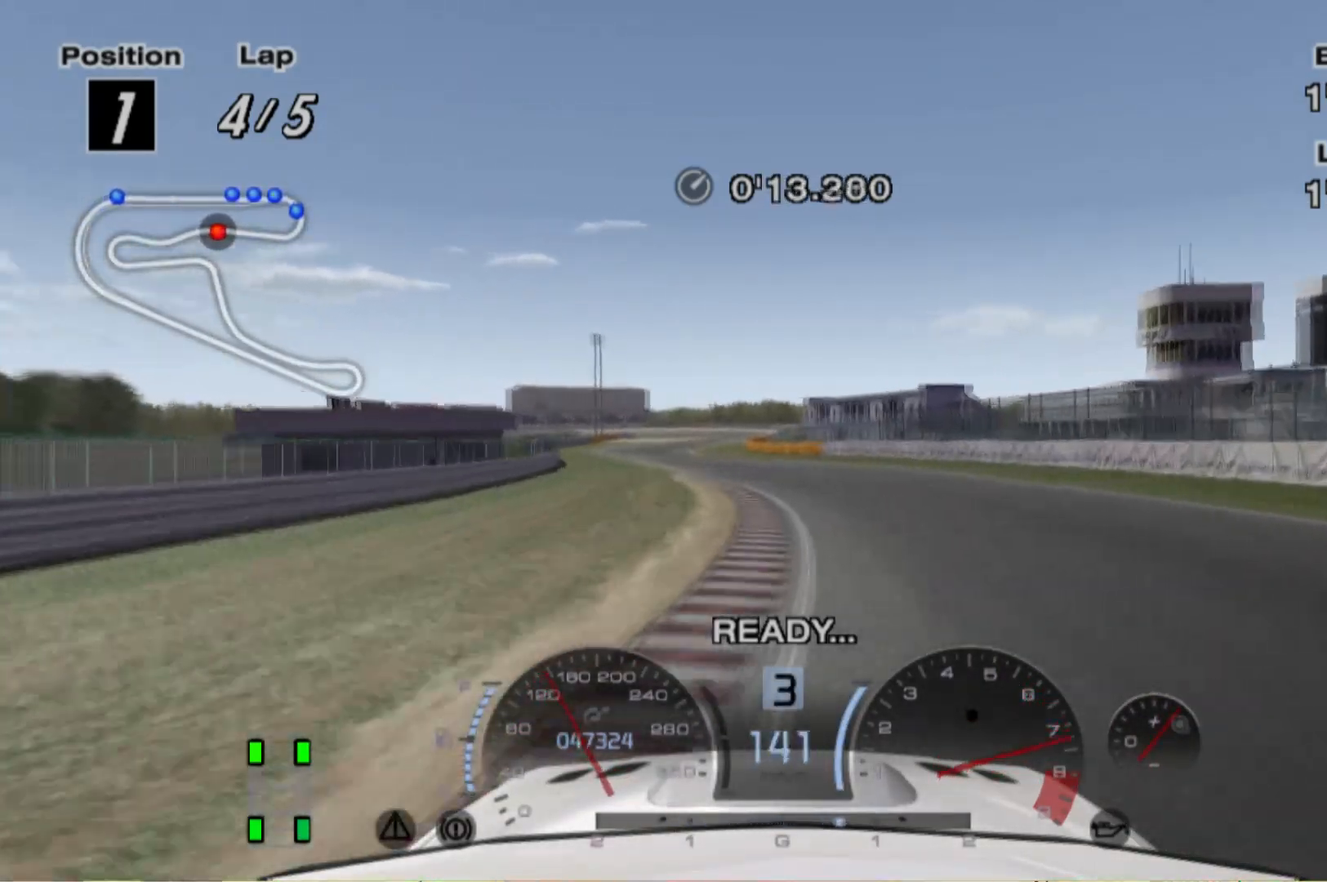
{"buttons": ["R2"], "left_stick": "left", "events": [[80, "left_stick", "right"], [220, "left_stick", "center"], [280, "left_stick", "left"]]}
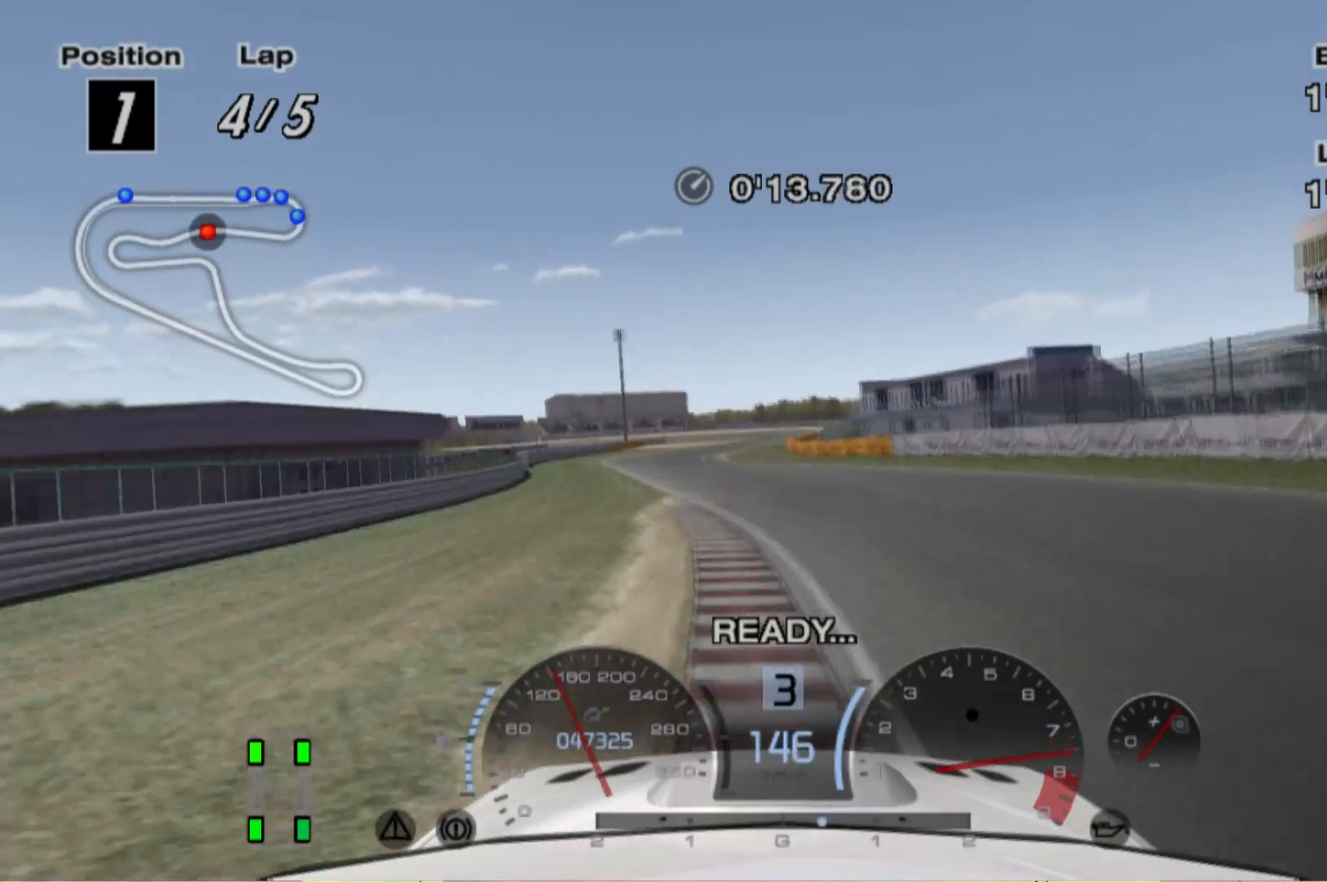
{"buttons": ["R2"], "left_stick": "center", "events": [[80, "left_stick", "center"], [260, "left_stick", "left"], [420, "left_stick", "center"]]}
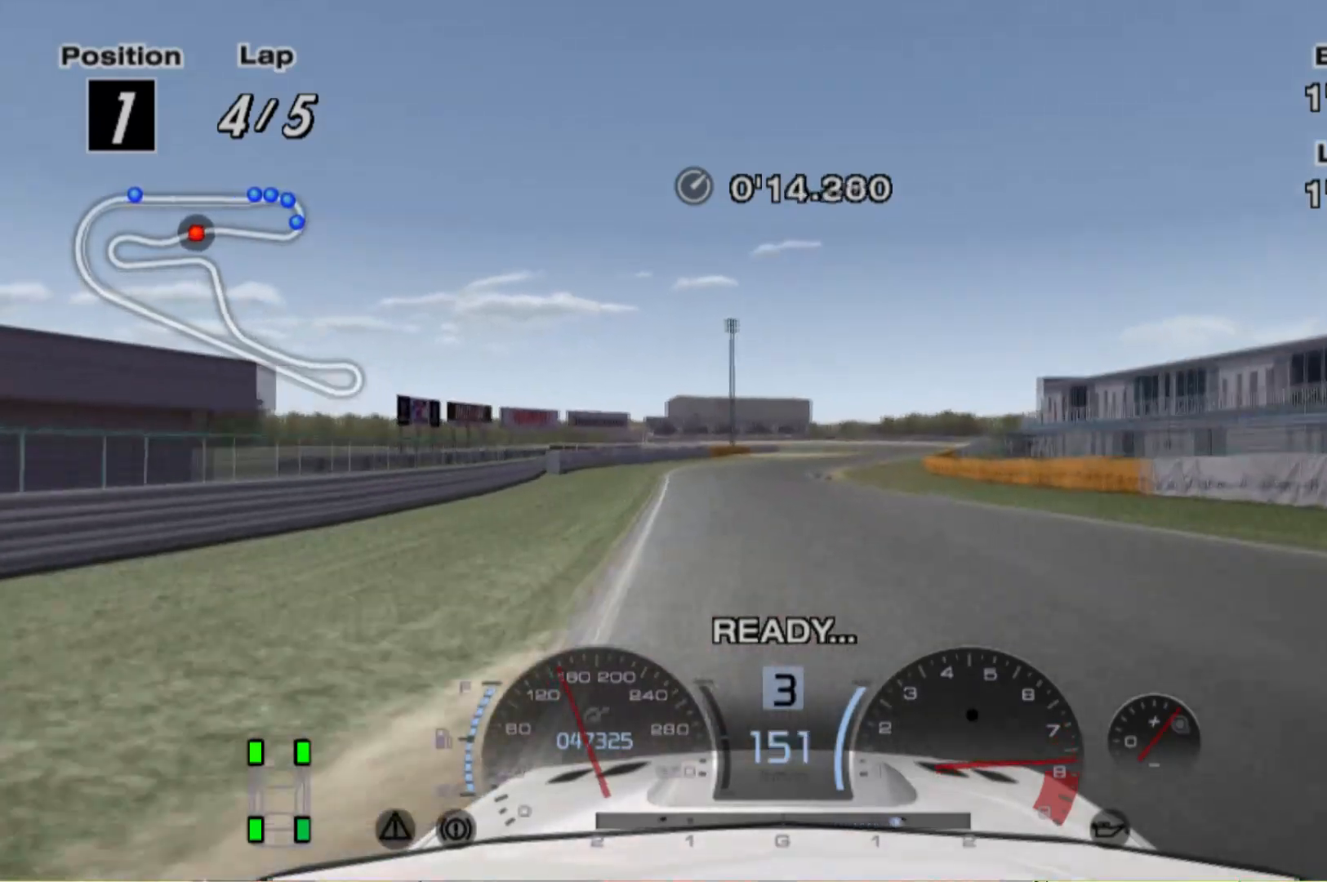
{"buttons": ["R2"], "left_stick": "right", "events": [[20, "left_stick", "right"], [180, "left_stick", "center"], [260, "A", "down"], [360, "A", "up"], [460, "left_stick", "right"]]}
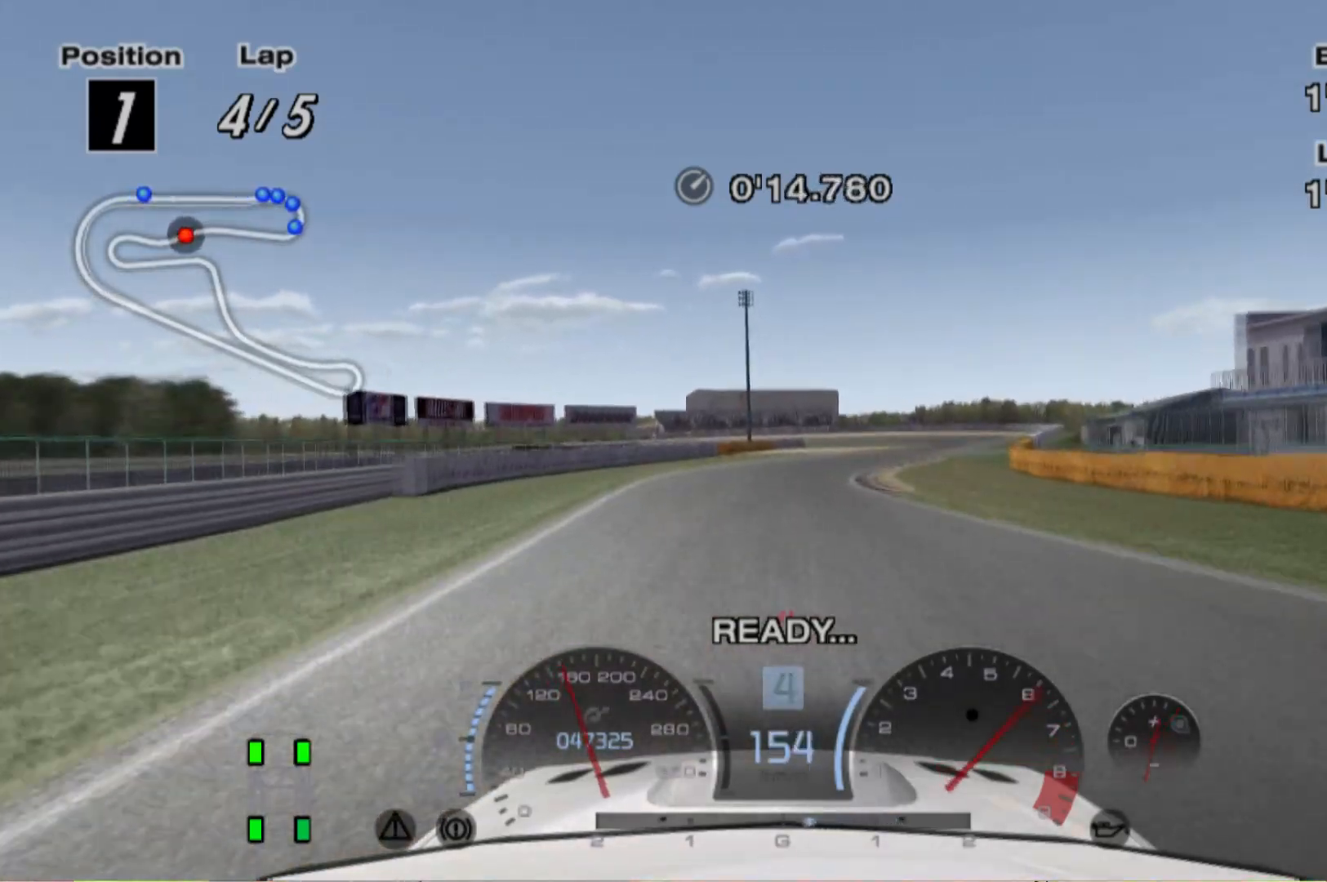
{"buttons": ["R2"], "left_stick": "center", "events": [[360, "left_stick", "center"]]}
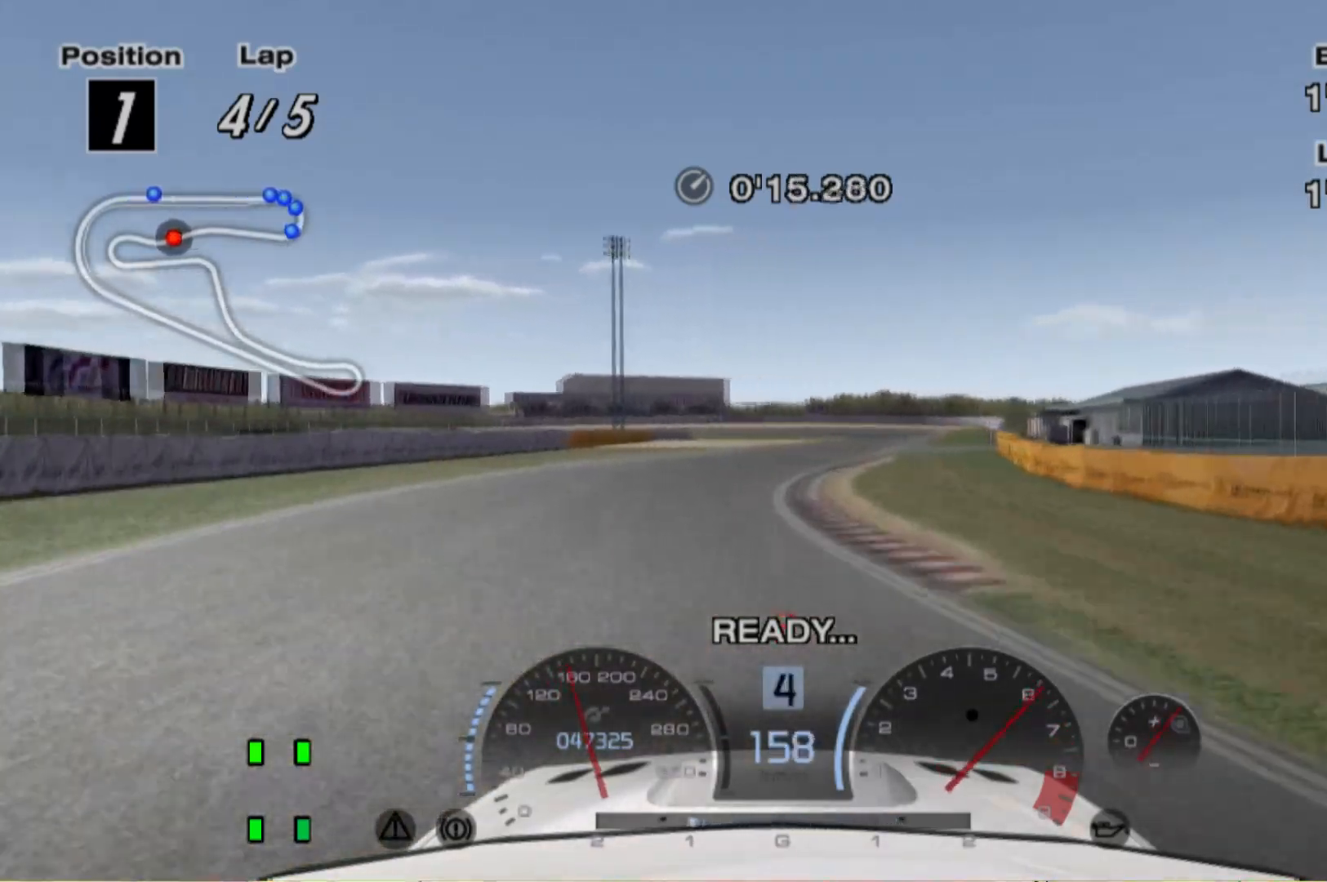
{"buttons": ["R2"], "left_stick": "center", "events": [[40, "left_stick", "right"], [420, "left_stick", "center"]]}
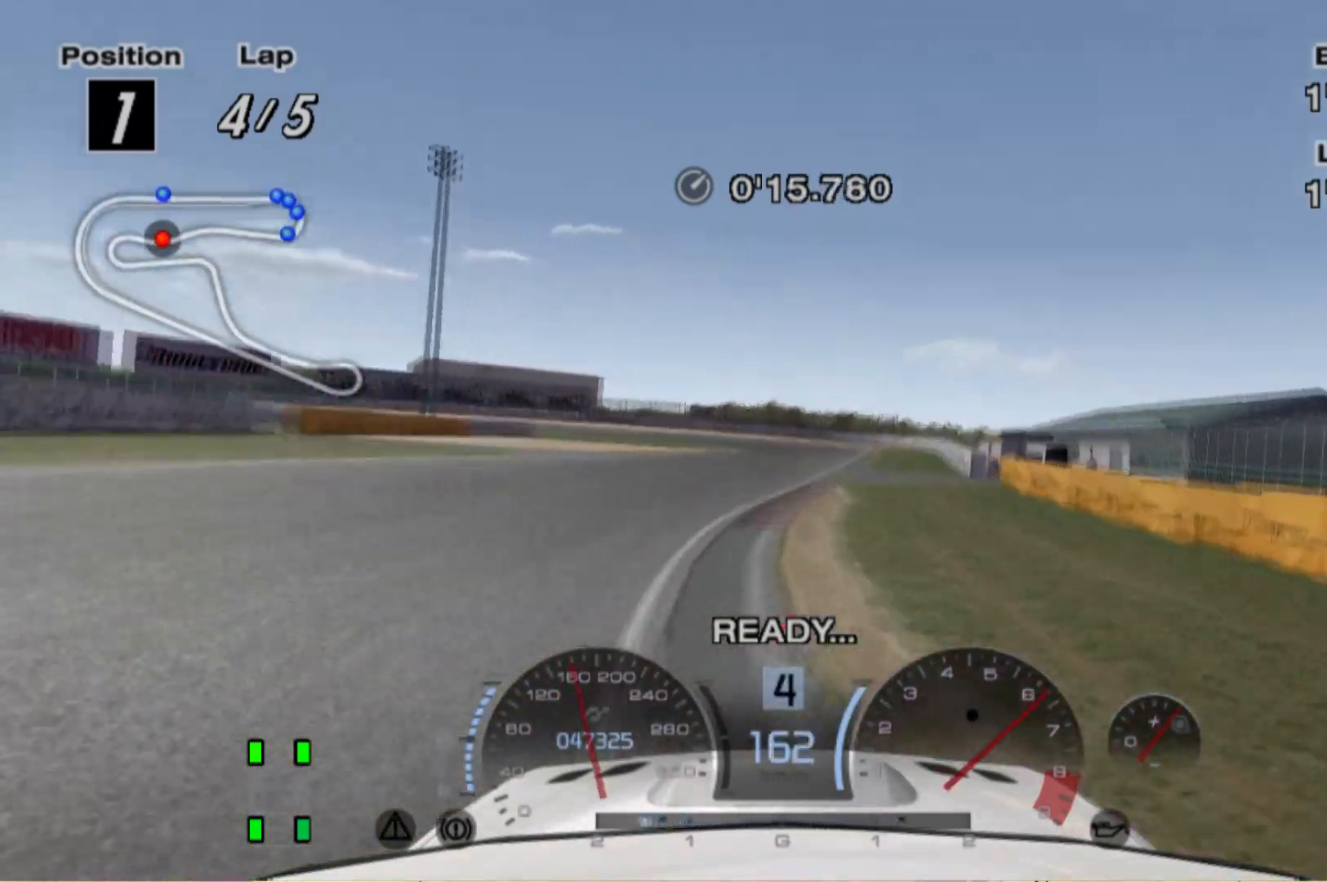
{"buttons": ["L2"], "left_stick": "right", "events": [[40, "L2", "down"], [80, "R2", "up"], [140, "left_stick", "left"], [340, "left_stick", "center"], [440, "left_stick", "right"]]}
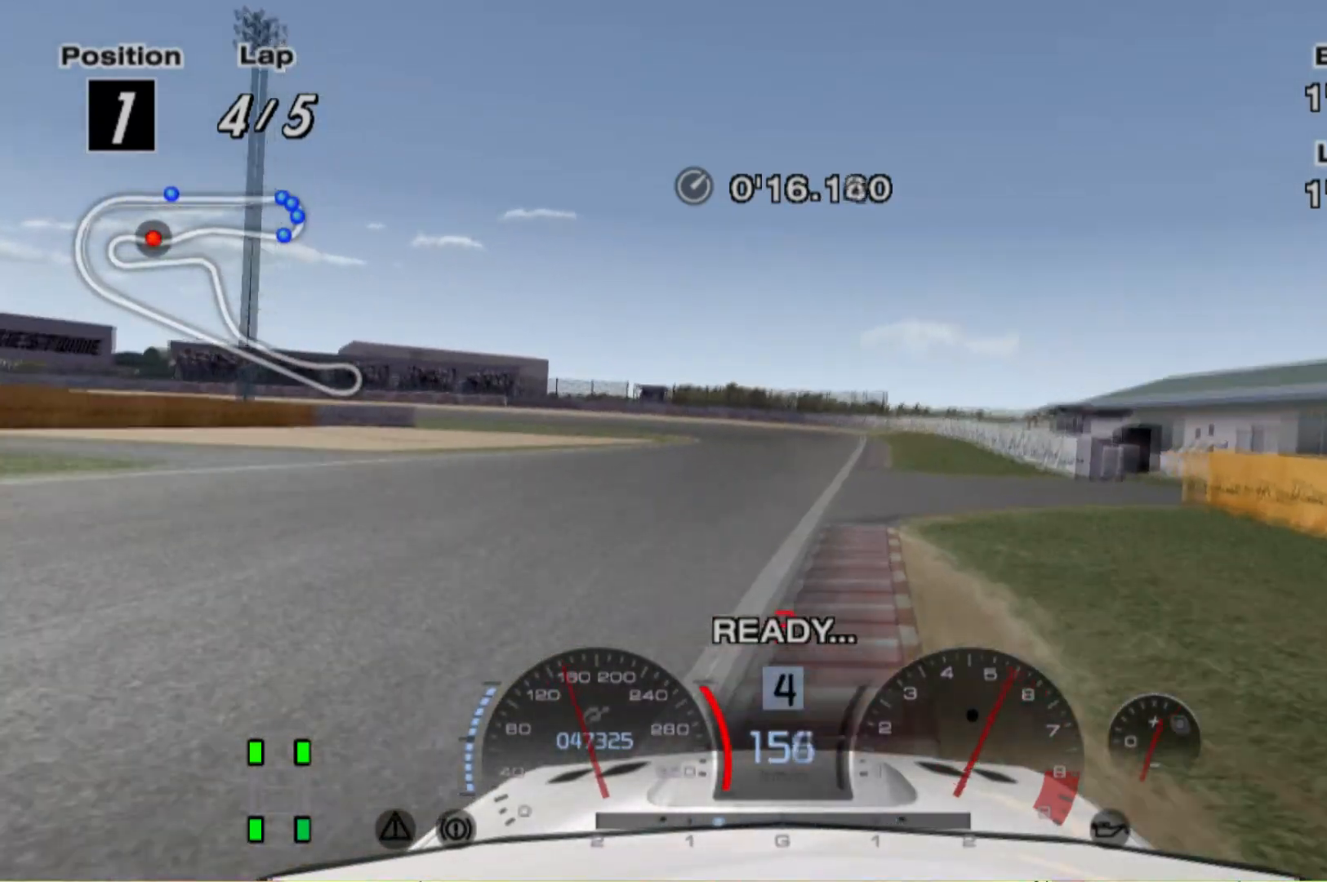
{"buttons": ["L2"], "left_stick": "center", "events": [[20, "X", "down"], [120, "X", "up"], [120, "left_stick", "center"], [260, "left_stick", "left"], [400, "left_stick", "center"]]}
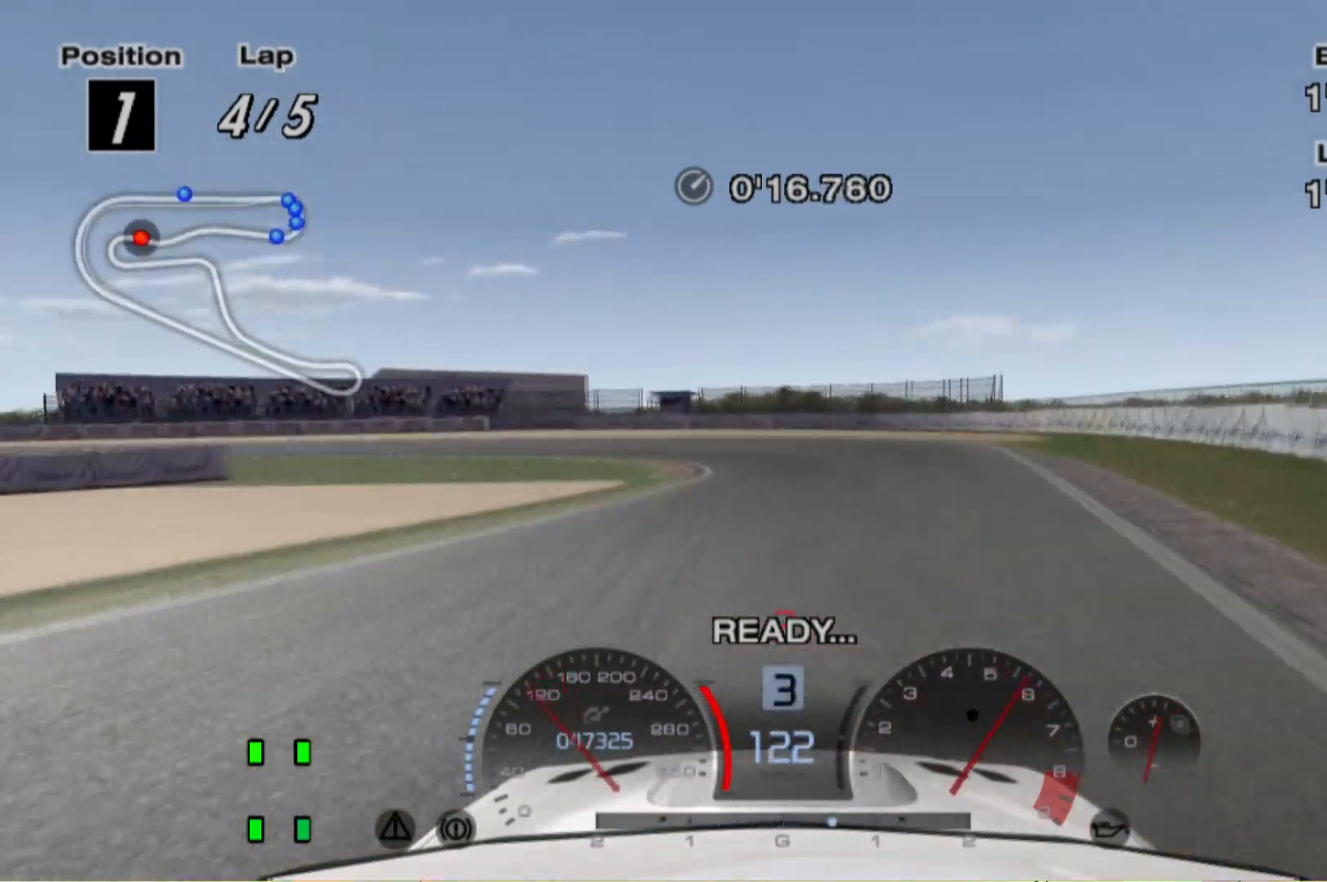
{"buttons": ["X", "L2"], "left_stick": "left", "events": [[160, "left_stick", "right"], [300, "left_stick", "center"], [400, "left_stick", "left"], [500, "X", "down"]]}
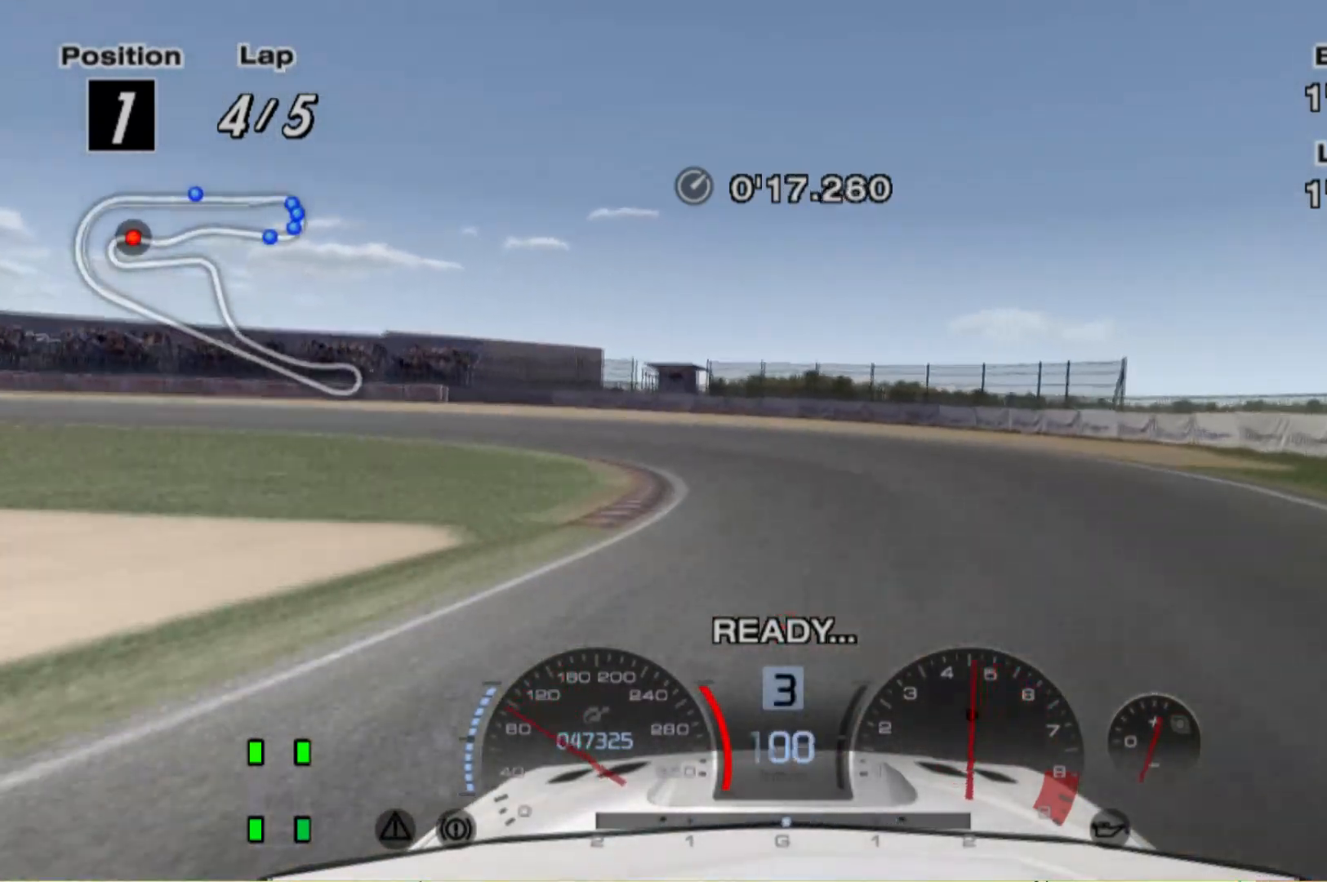
{"buttons": [], "left_stick": "left"}
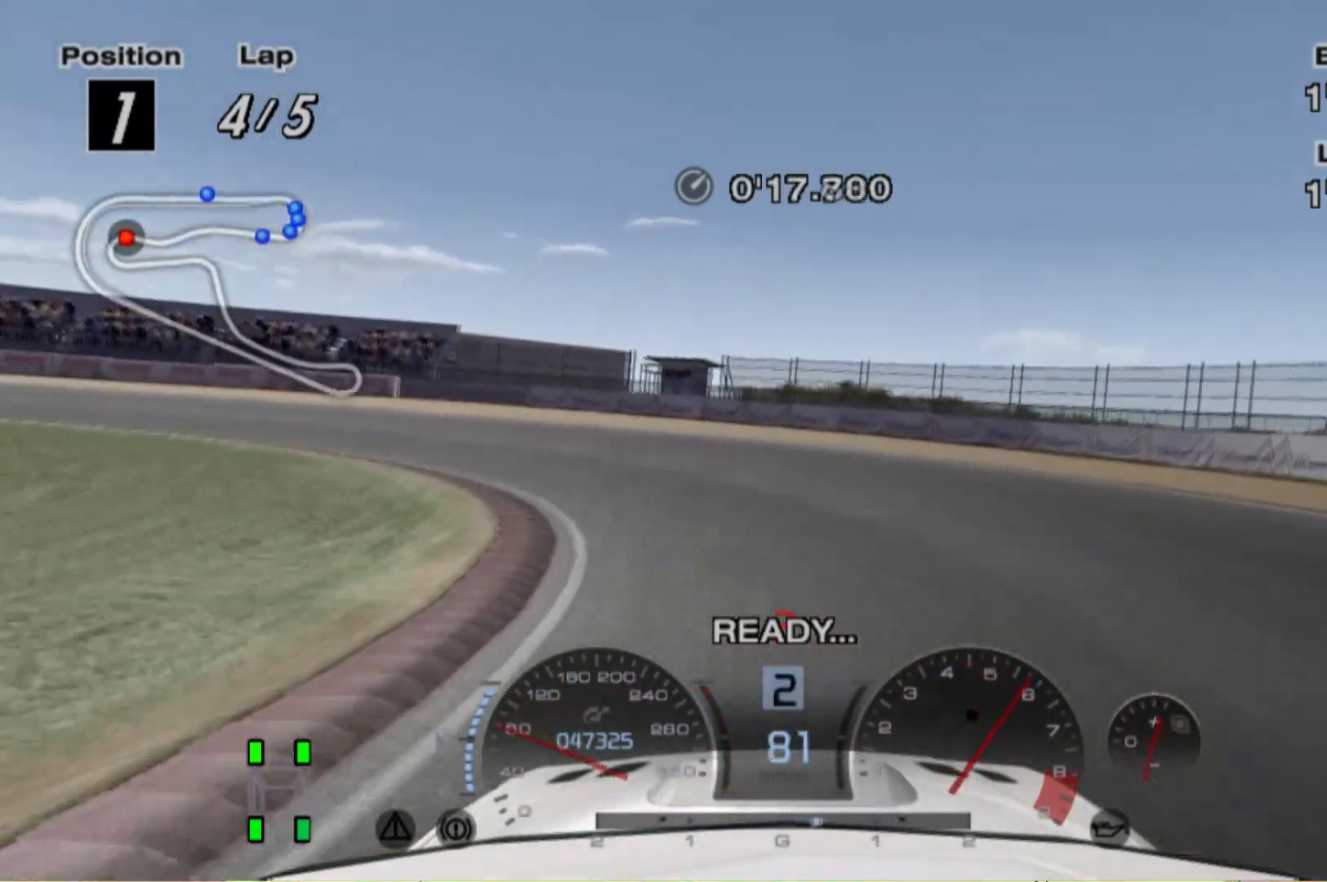
{"buttons": [], "left_stick": "left", "events": [[160, "L2", "down"], [360, "L2", "up"]]}
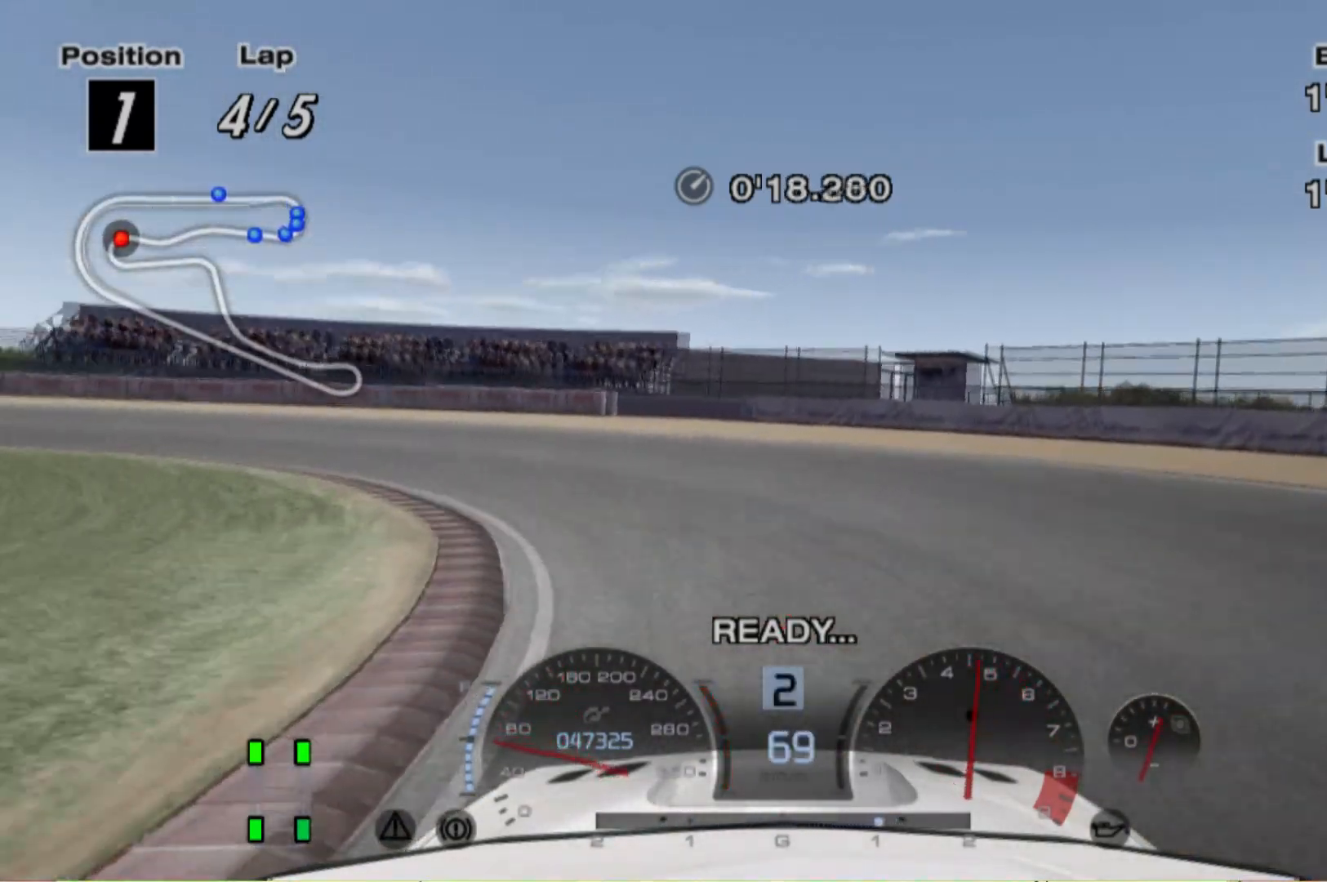
{"buttons": [], "left_stick": "left", "events": [[60, "R2", "down"], [260, "R2", "up"]]}
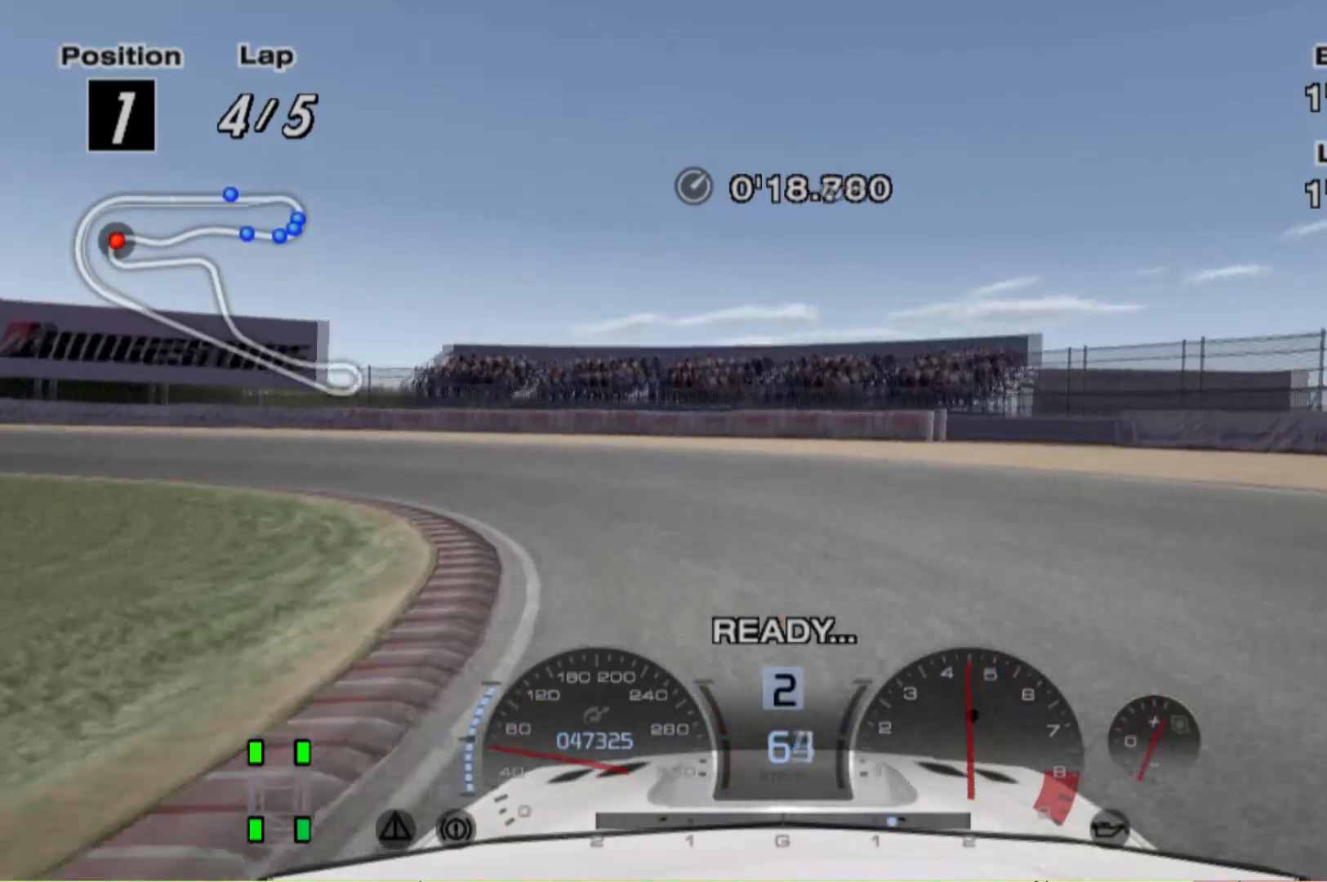
{"buttons": [], "left_stick": "left", "events": [[180, "R2", "down"], [300, "R2", "up"]]}
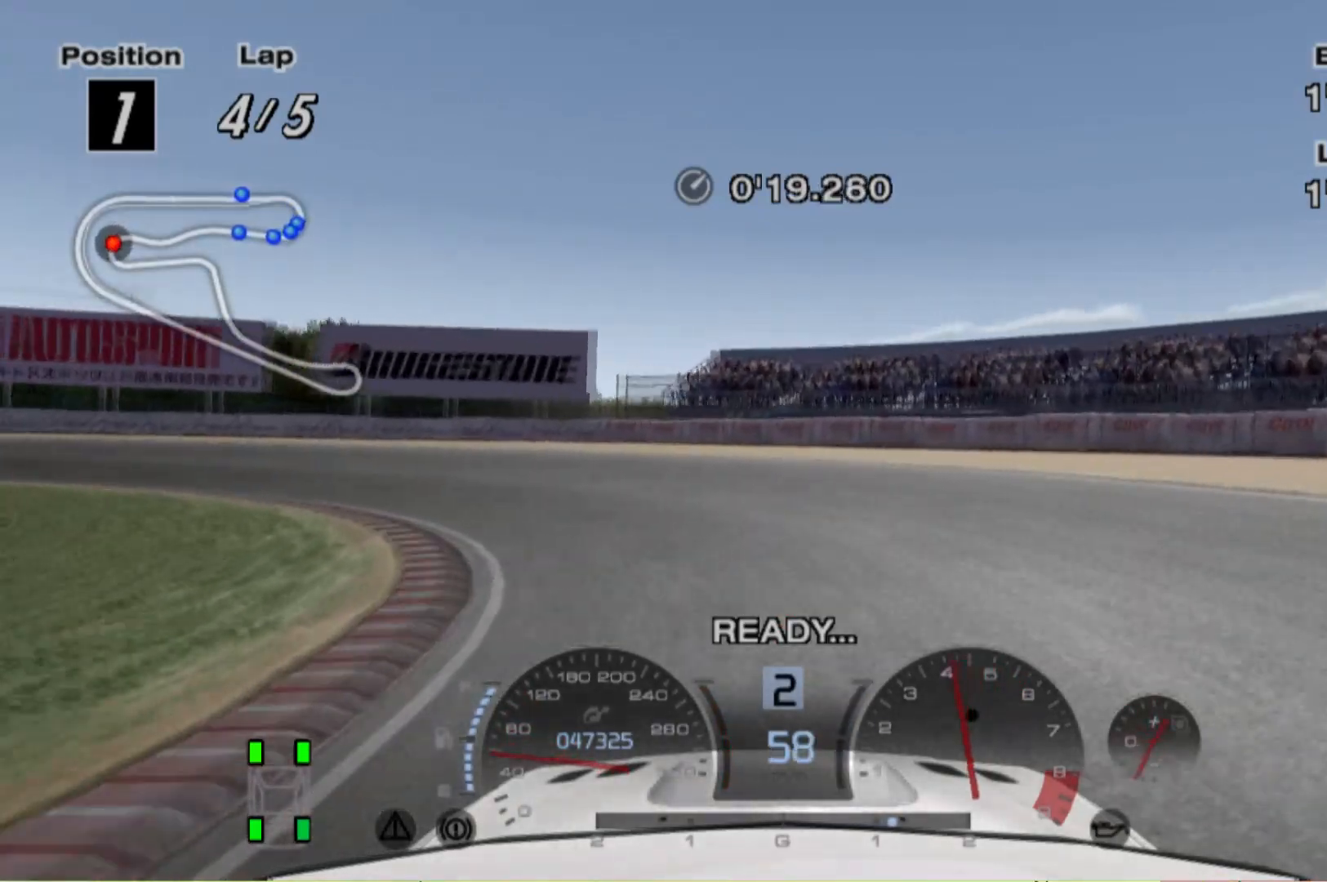
{"buttons": ["R2"], "left_stick": "left", "events": [[60, "R2", "down"]]}
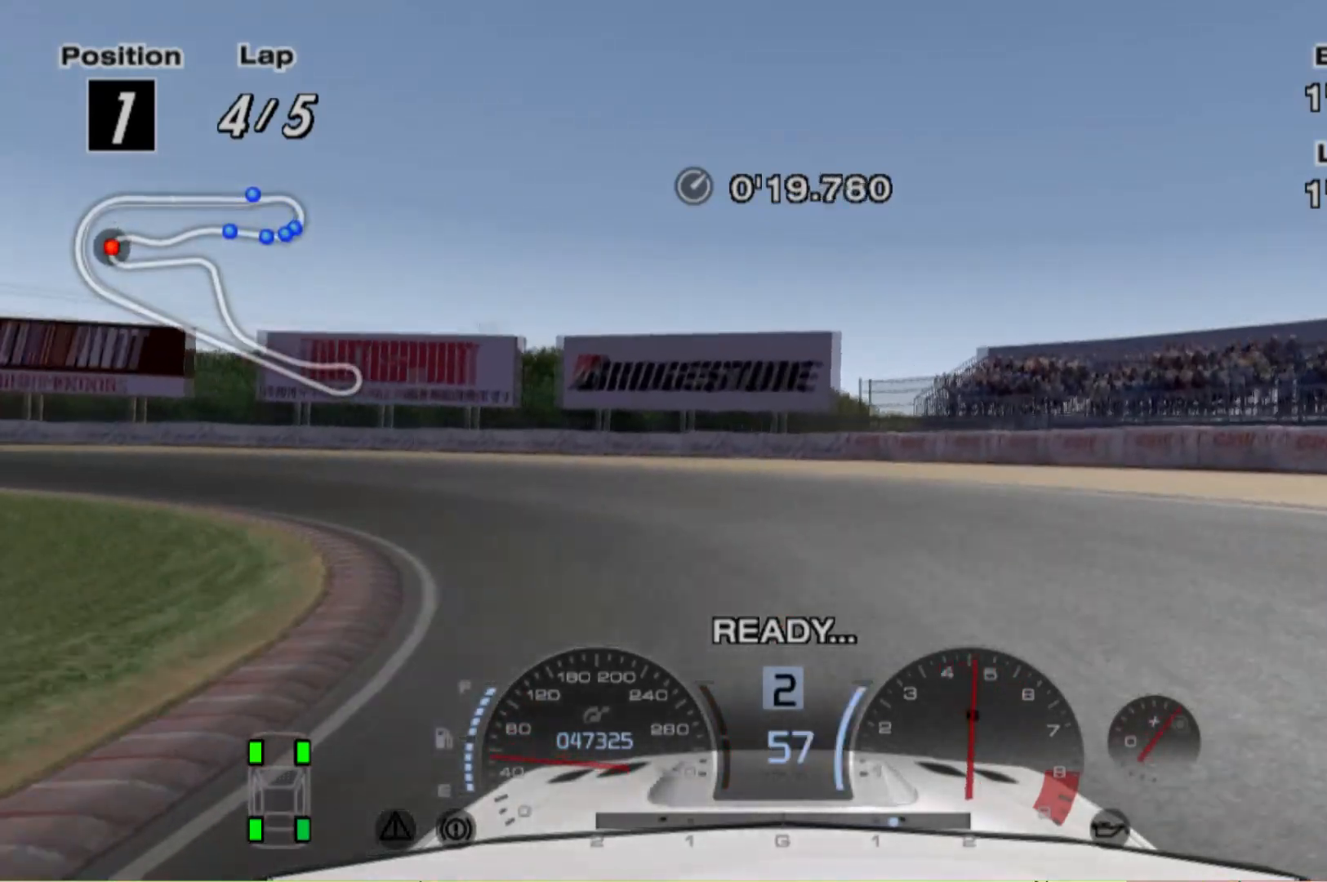
{"buttons": [], "left_stick": "left", "events": [[180, "R2", "up"]]}
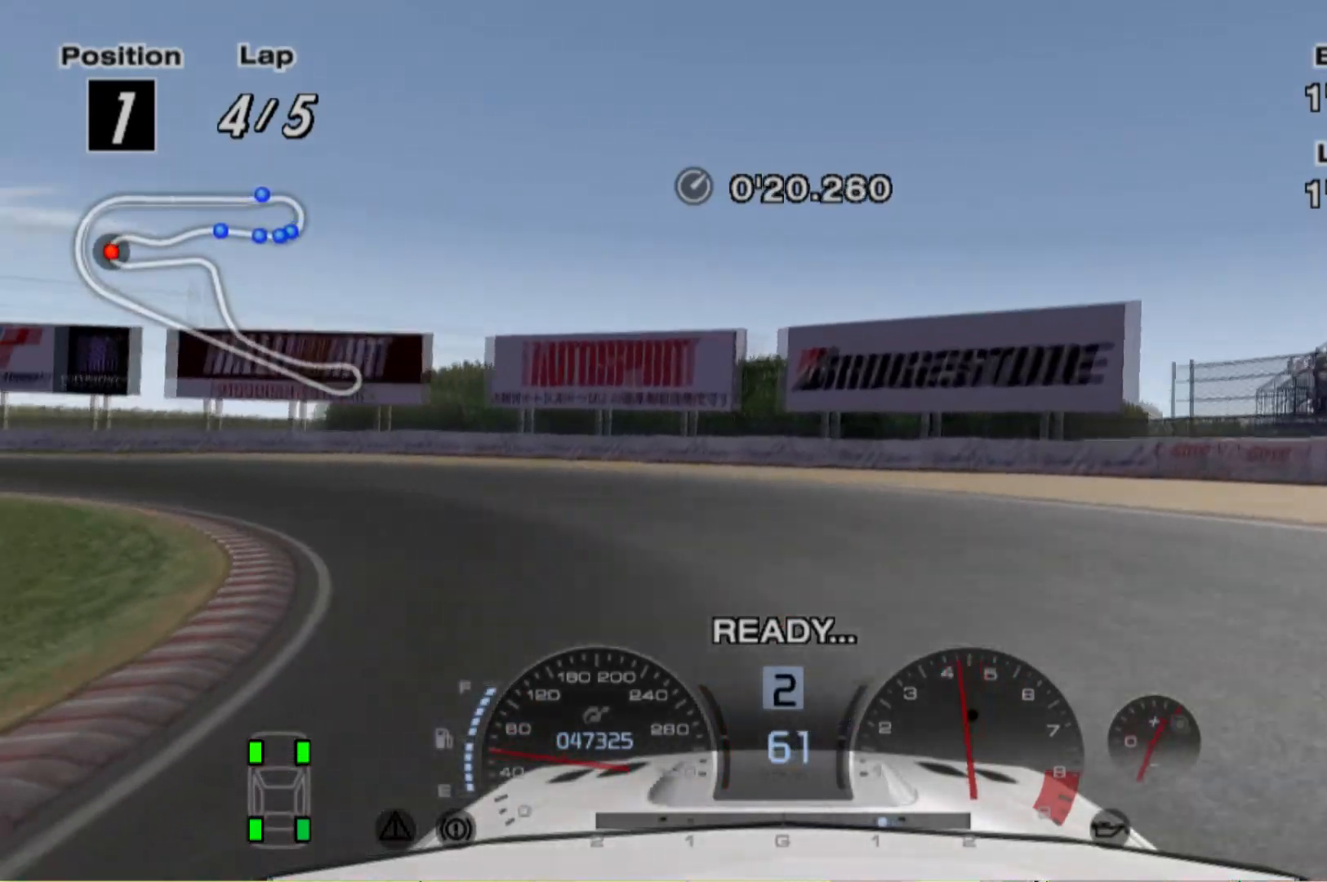
{"buttons": ["R2"], "left_stick": "left", "events": [[140, "R2", "down"]]}
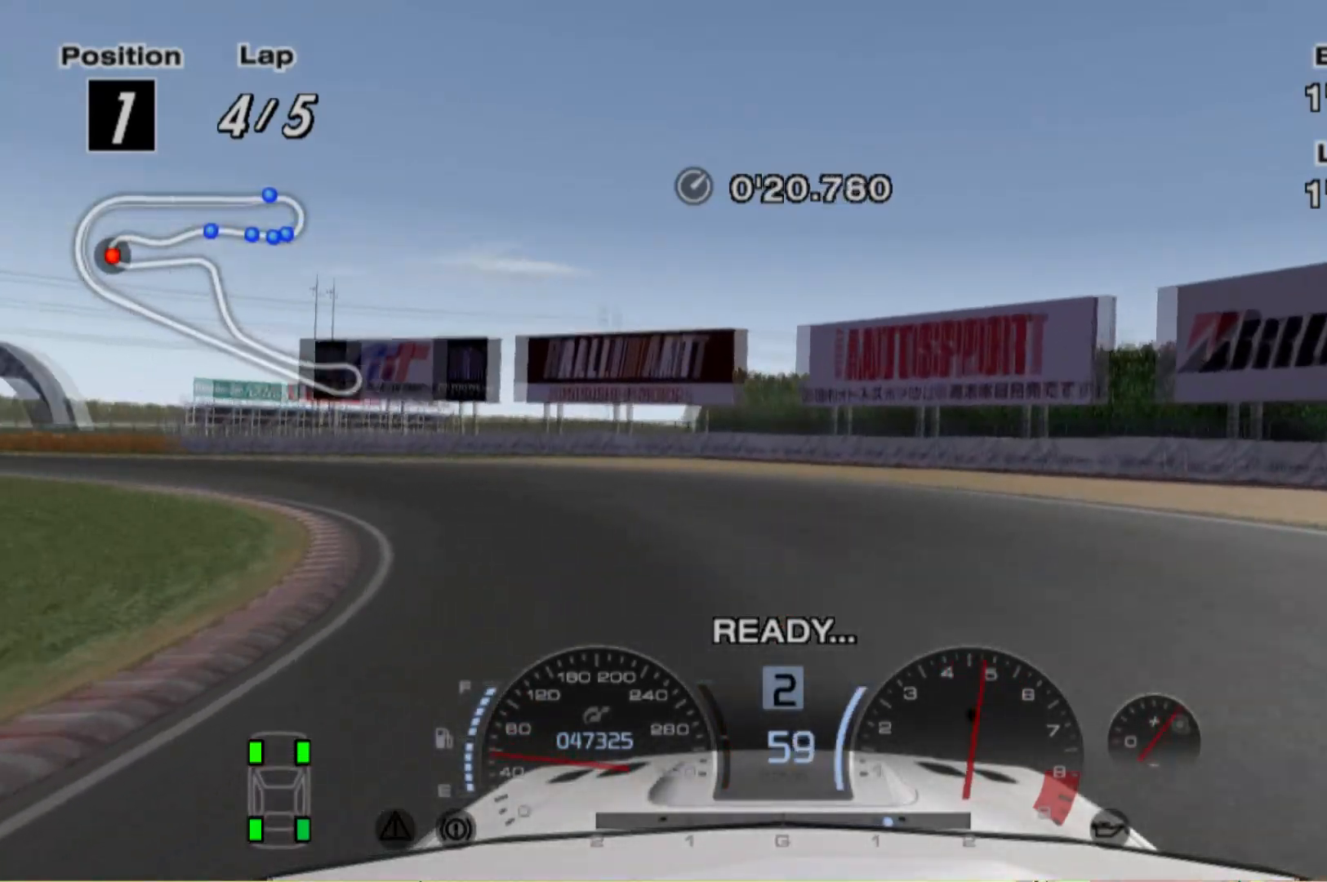
{"buttons": ["R2"], "left_stick": "left", "events": [[300, "left_stick", "center"], [500, "left_stick", "left"]]}
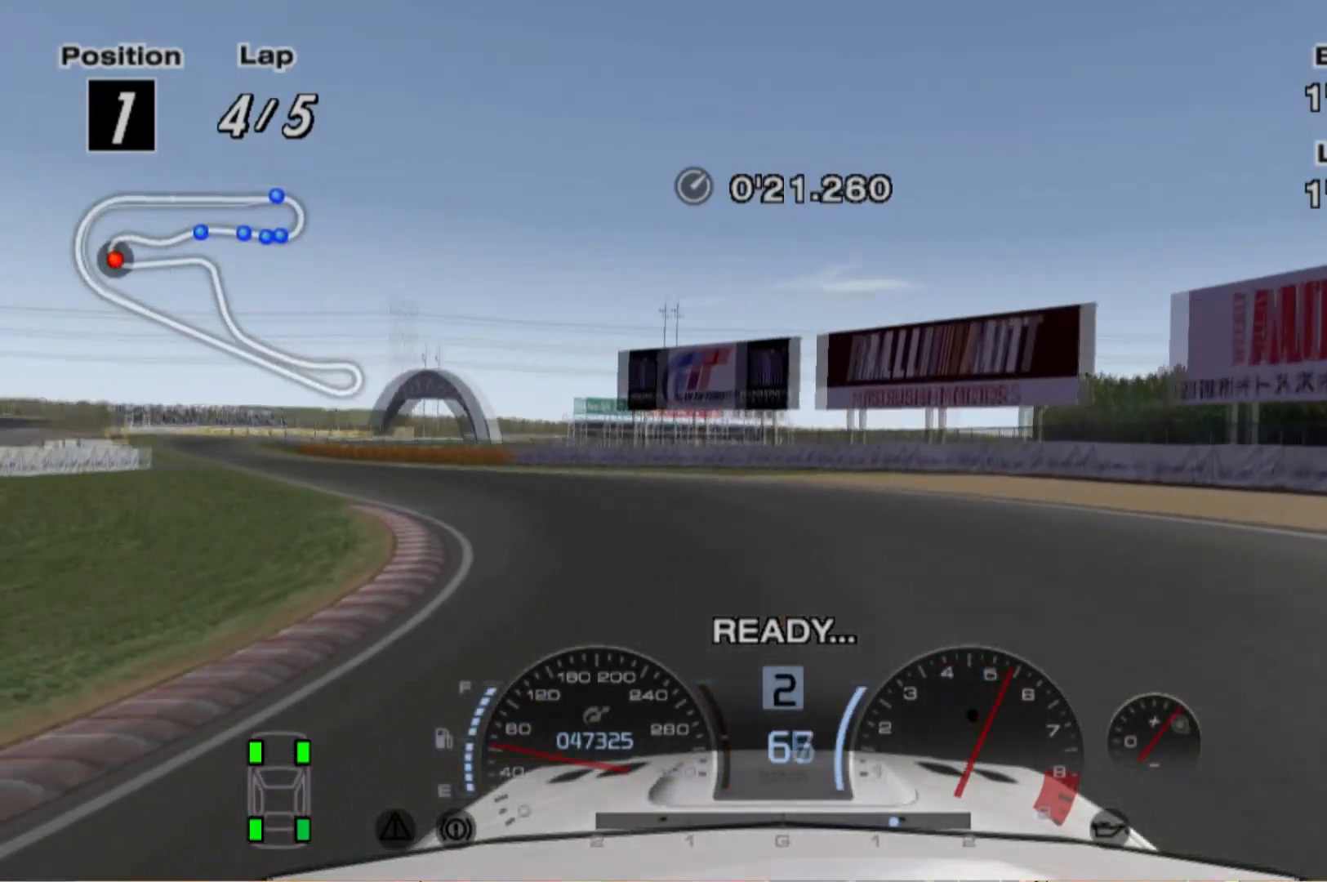
{"buttons": ["R2"], "left_stick": "left", "events": [[300, "left_stick", "center"], [440, "left_stick", "left"]]}
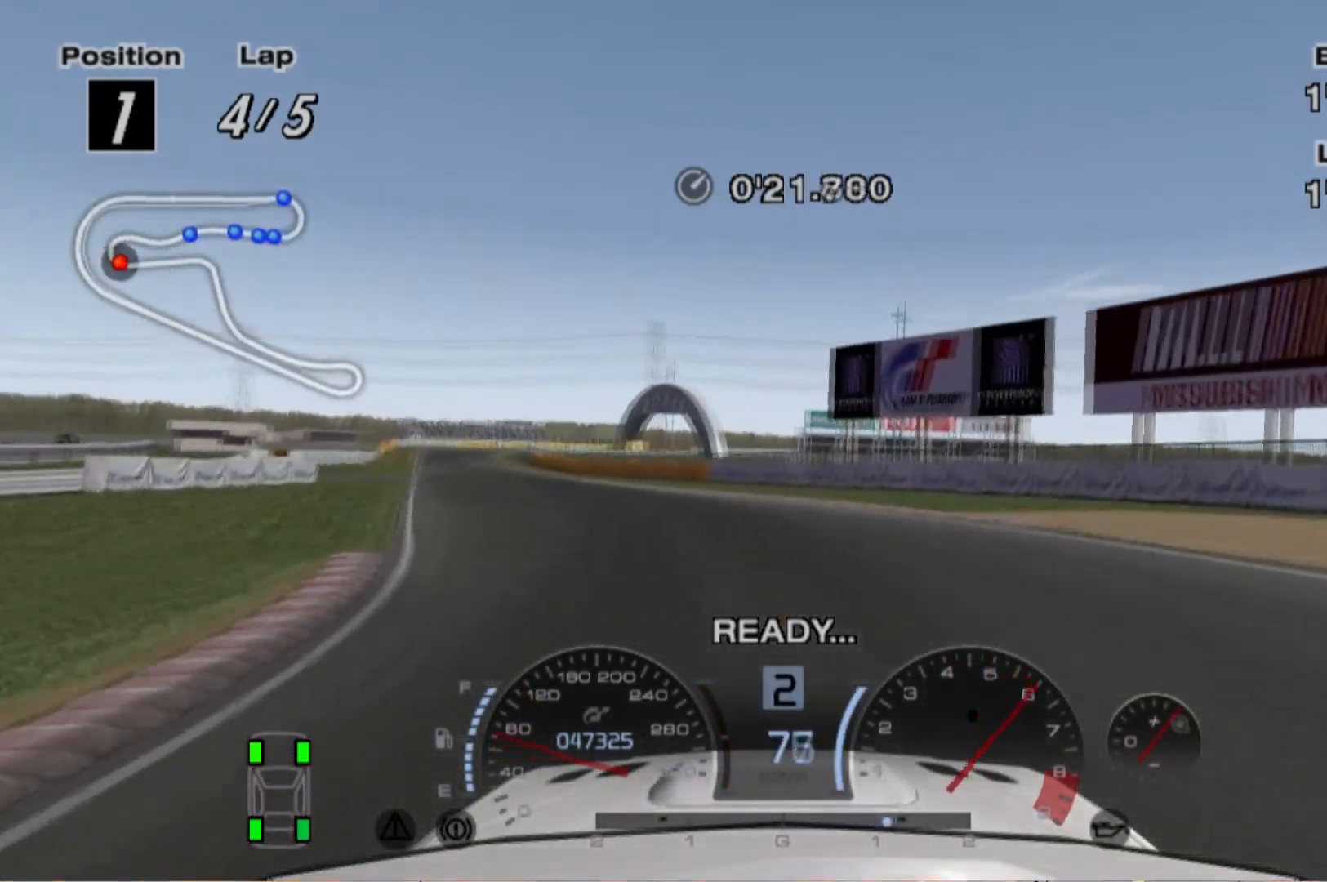
{"buttons": ["R2"], "left_stick": "left", "events": [[100, "left_stick", "center"], [240, "left_stick", "left"]]}
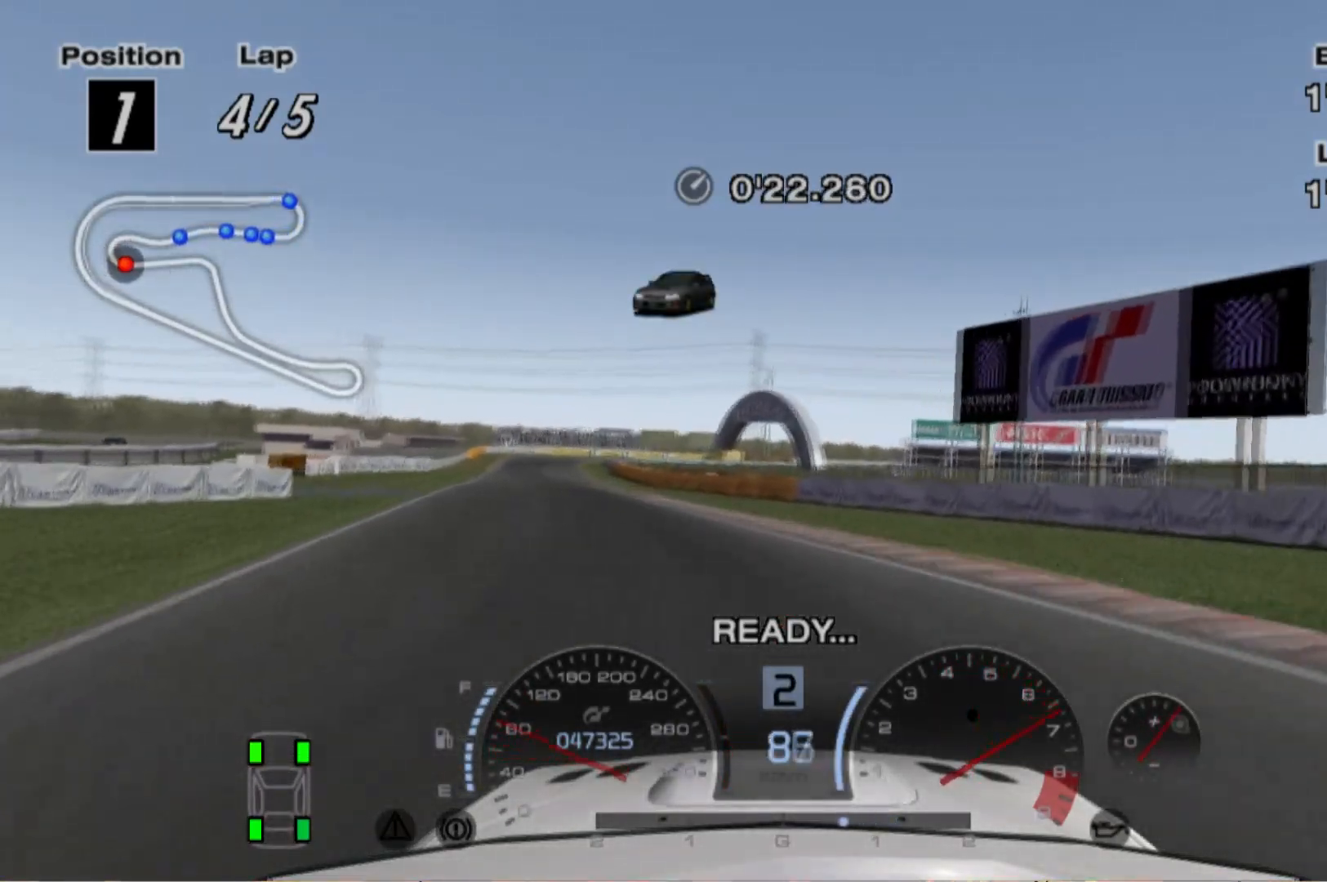
{"buttons": ["R2"], "left_stick": "center", "events": [[180, "left_stick", "center"], [260, "left_stick", "left"], [460, "left_stick", "center"]]}
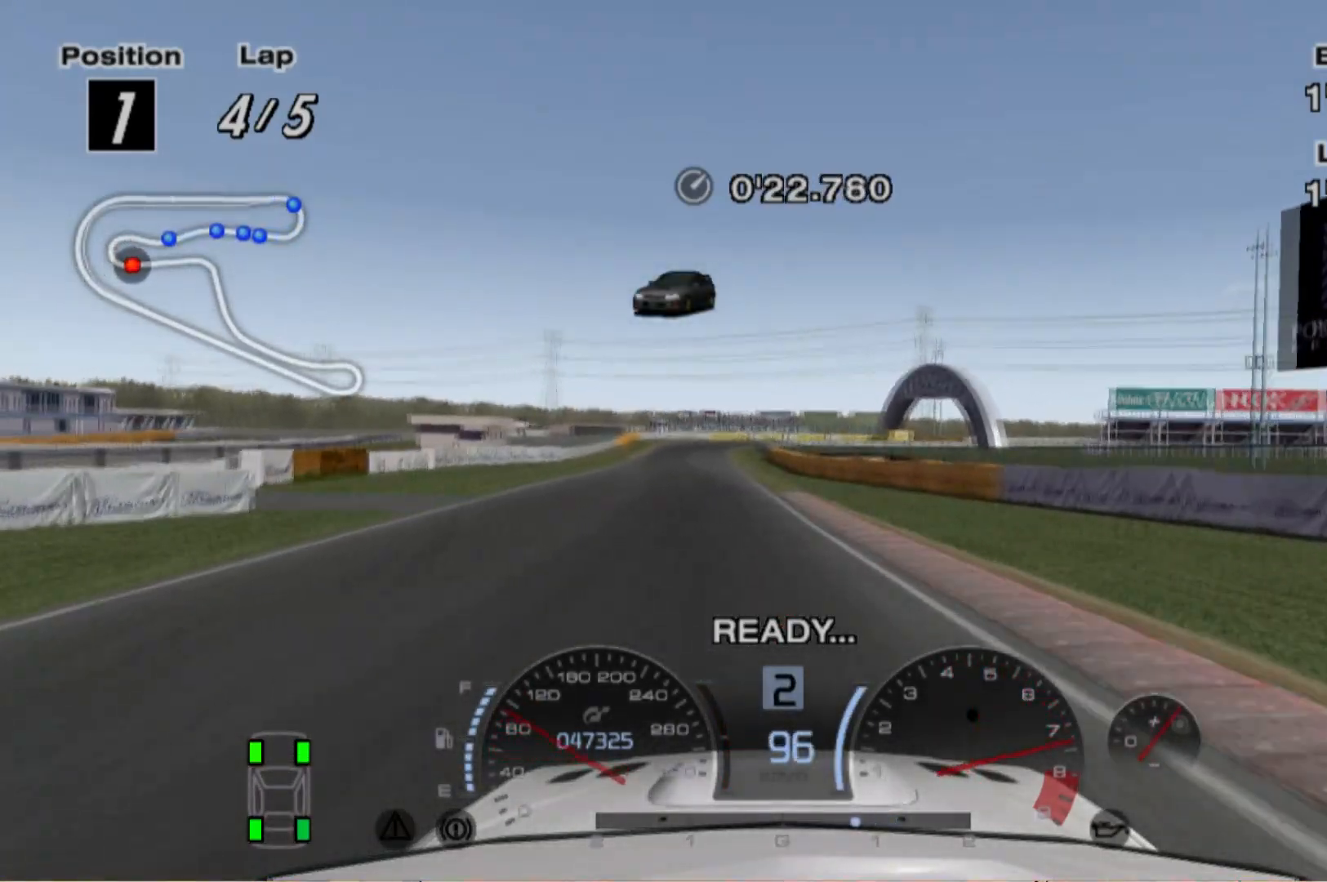
{"buttons": ["R2"], "left_stick": "left", "events": [[440, "left_stick", "left"]]}
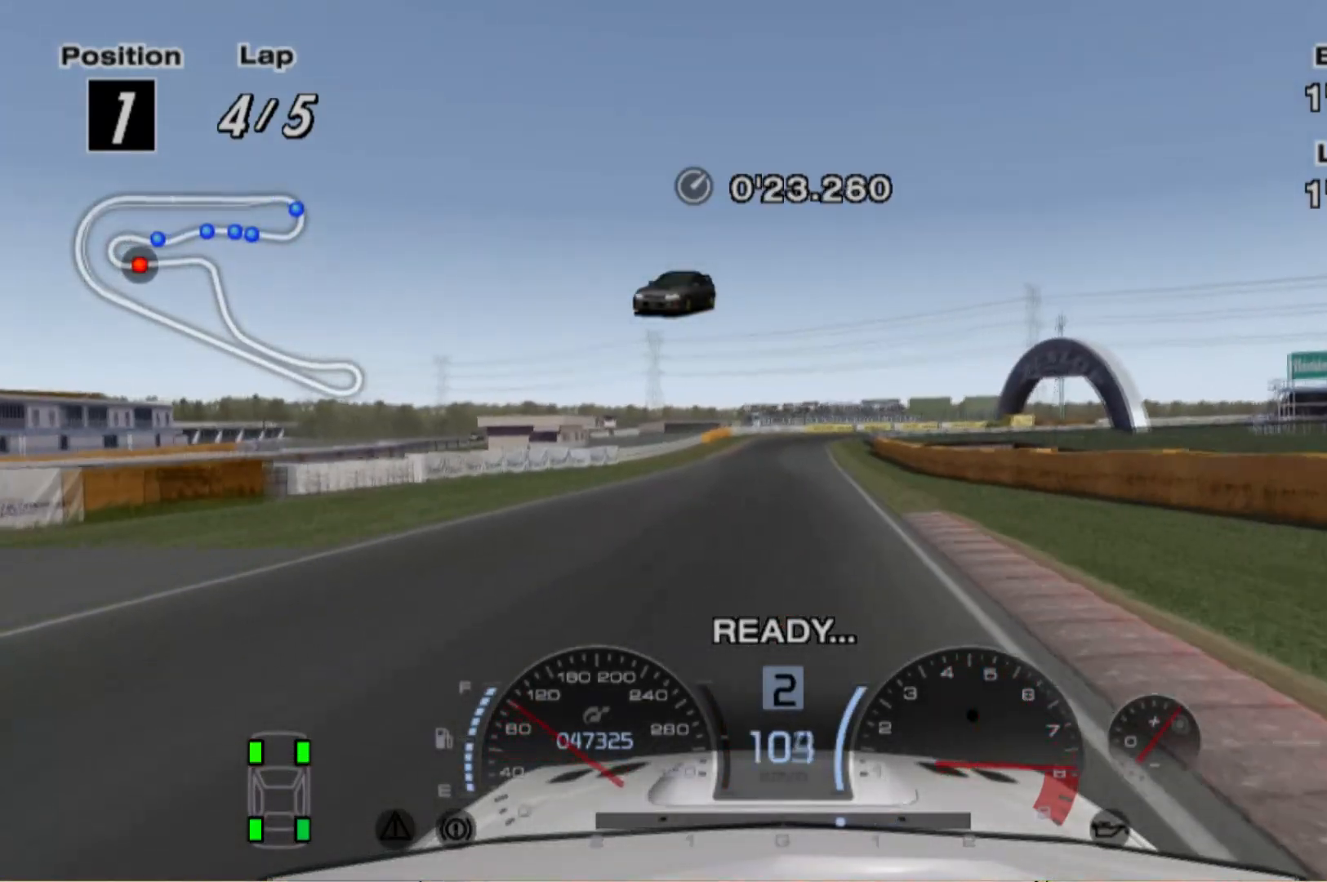
{"buttons": ["R2"], "left_stick": "right", "events": [[40, "left_stick", "center"], [140, "A", "down"], [240, "A", "up"], [500, "left_stick", "right"]]}
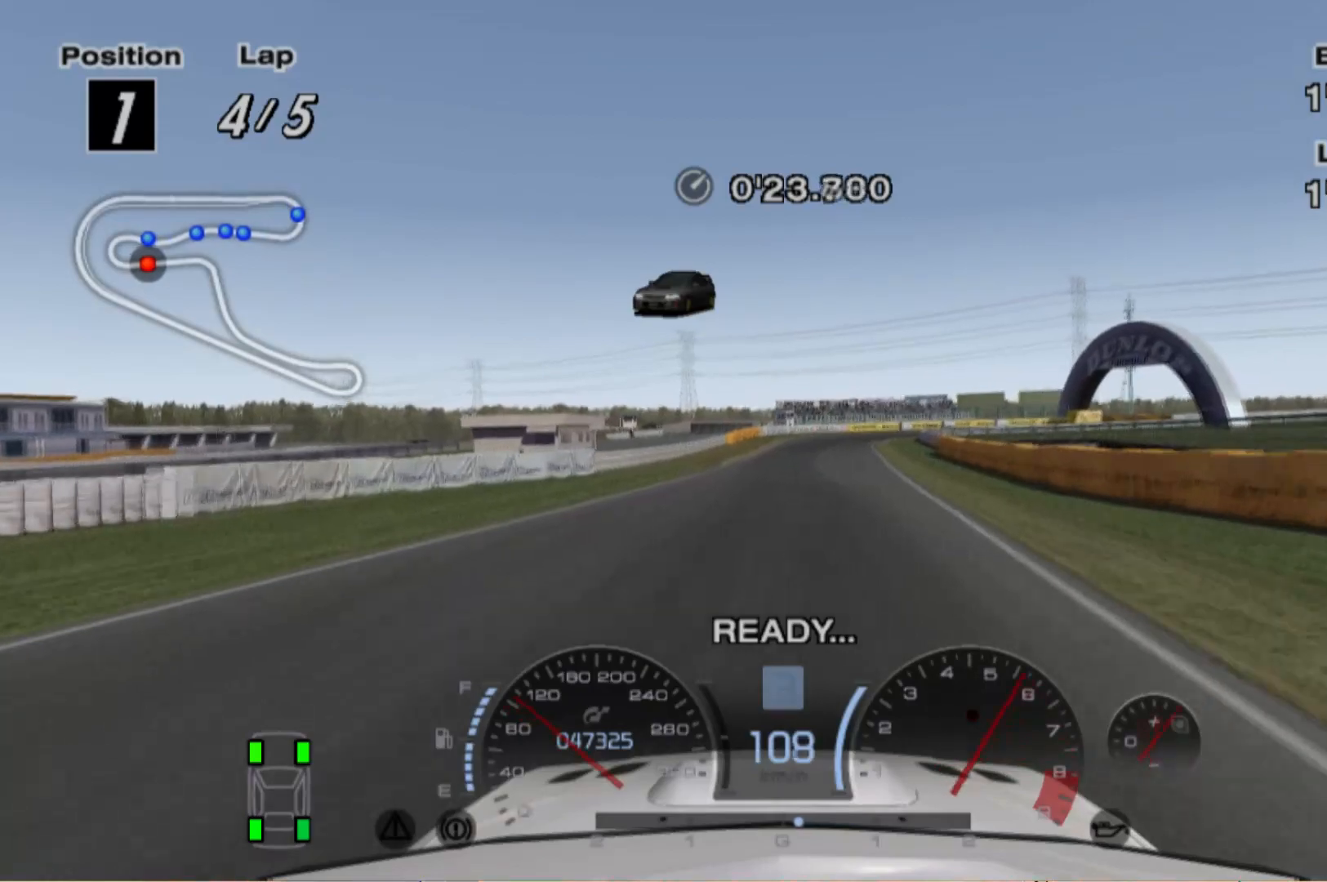
{"buttons": ["R2"], "left_stick": "center", "events": [[100, "left_stick", "center"], [300, "left_stick", "left"], [500, "left_stick", "center"]]}
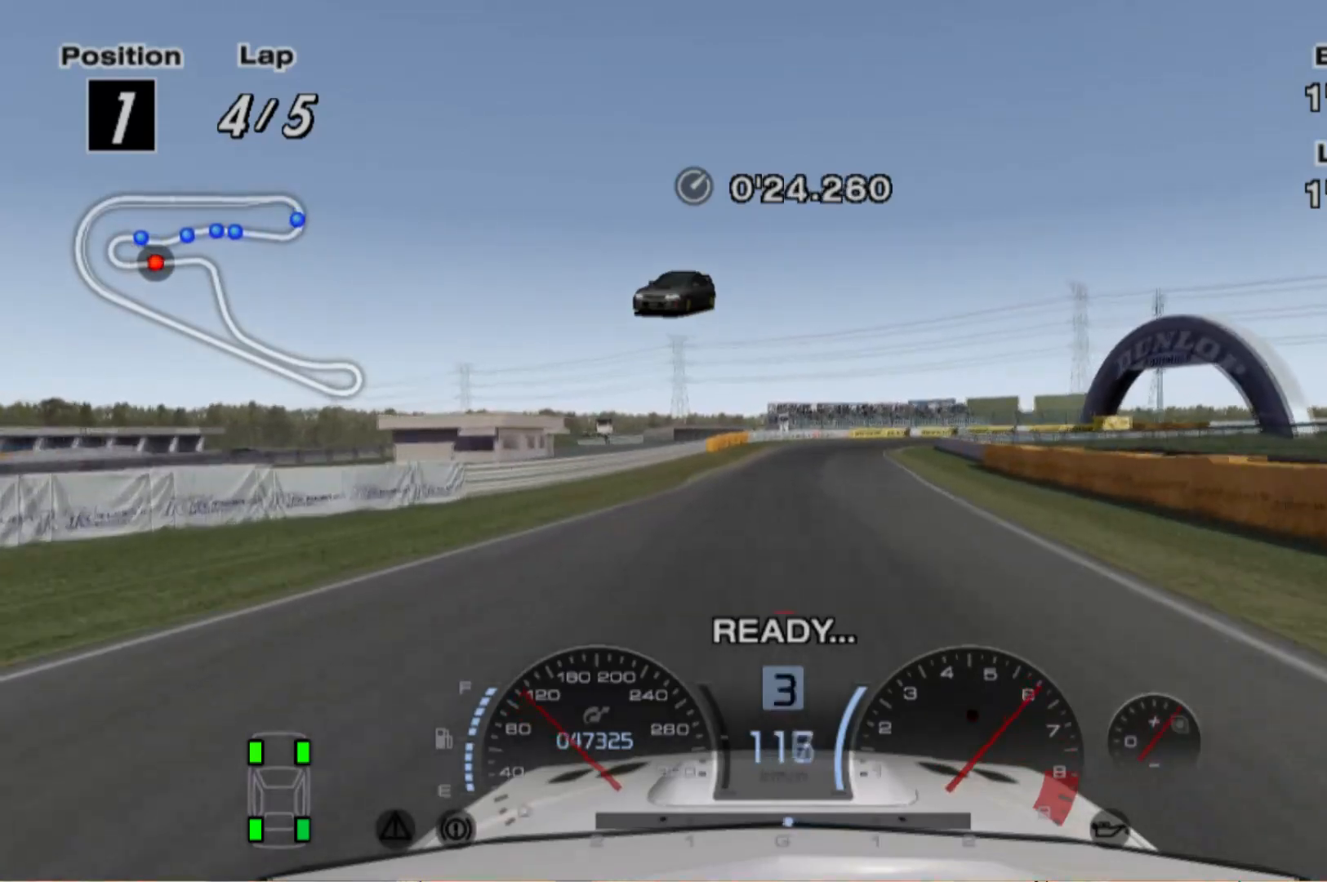
{"buttons": ["R2"], "left_stick": "center", "events": []}
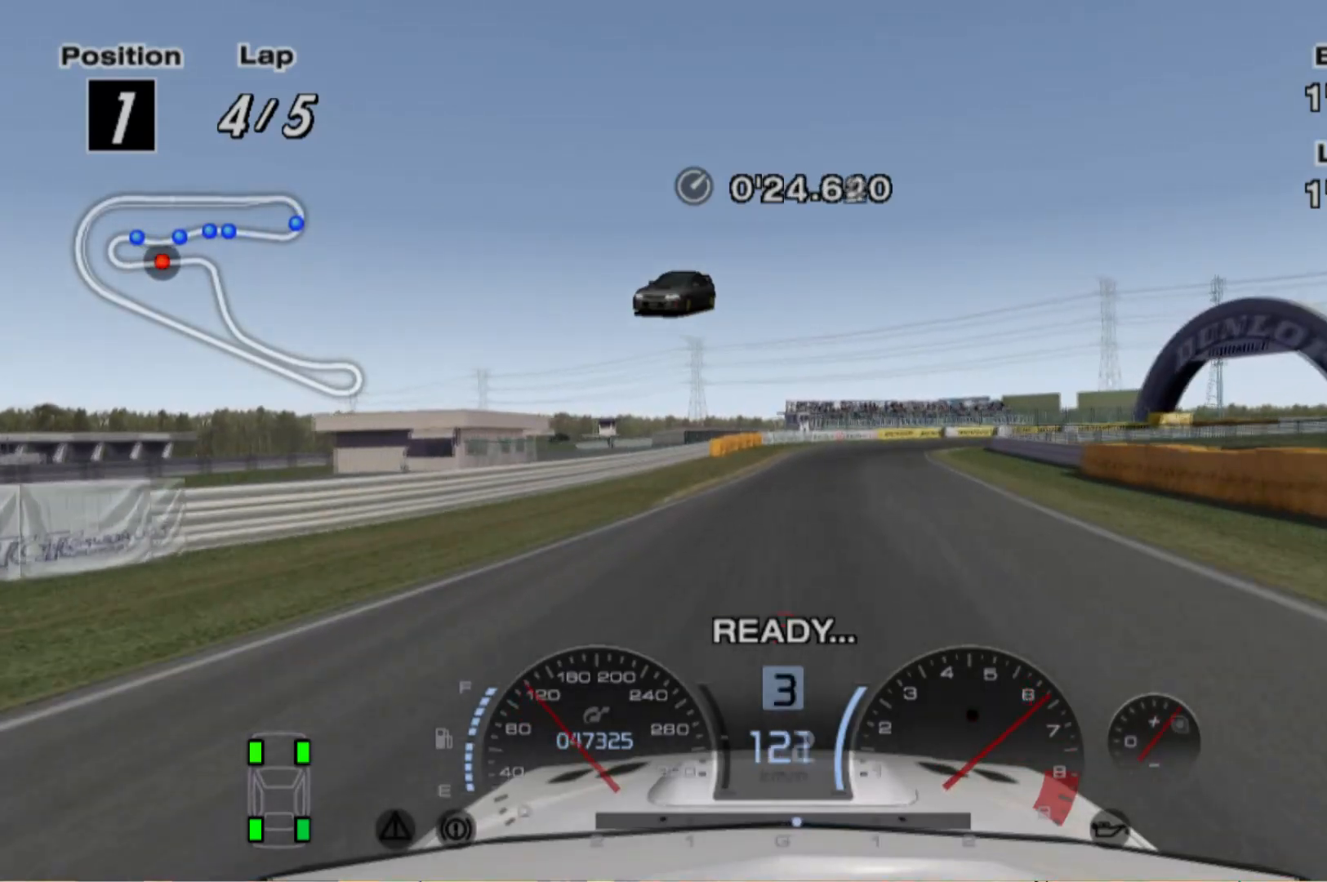
{"buttons": ["R2"], "left_stick": "right", "events": [[20, "left_stick", "left"], [180, "left_stick", "center"], [340, "left_stick", "right"]]}
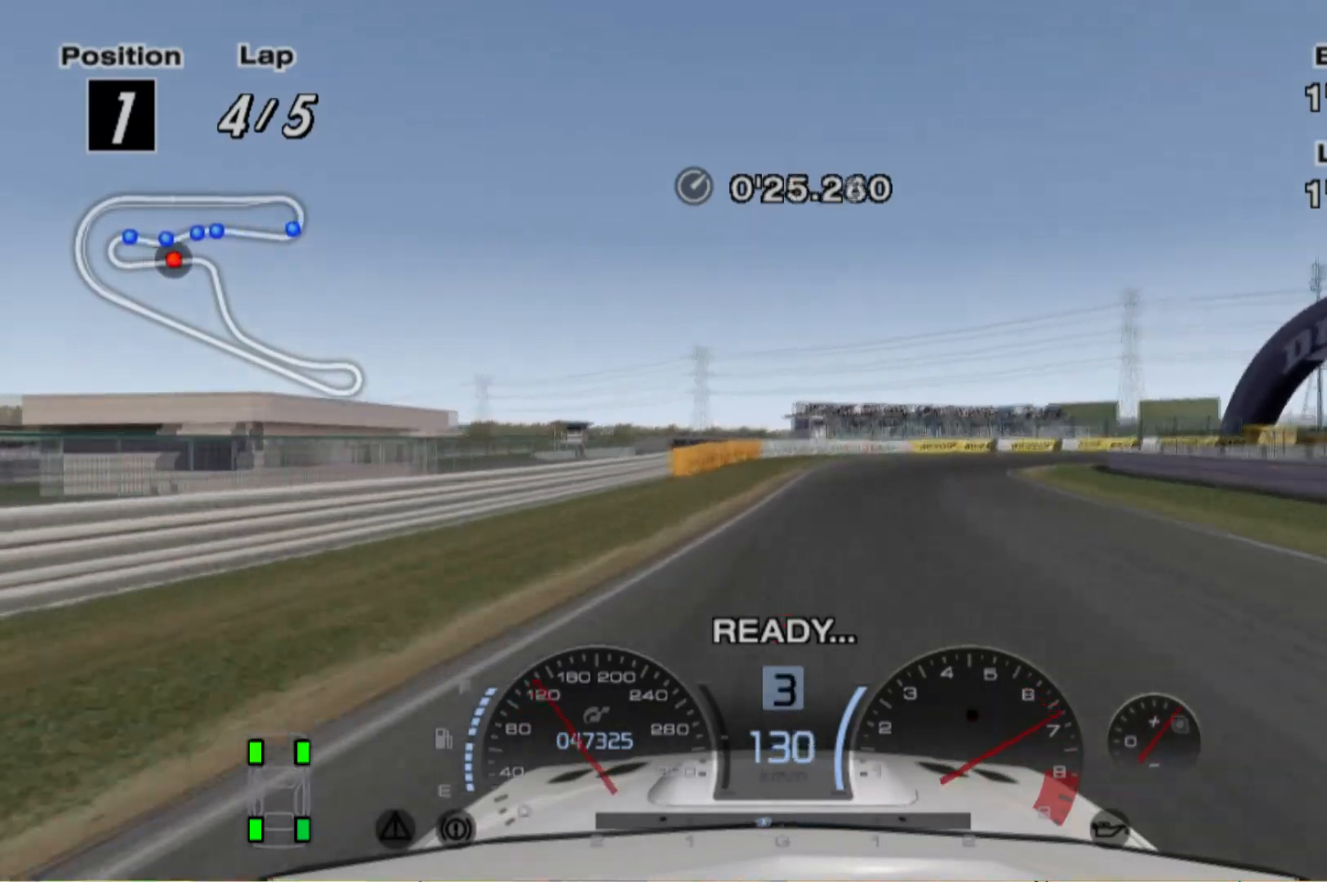
{"buttons": [], "left_stick": "right", "events": [[120, "L2", "down"], [180, "R2", "up"], [280, "left_stick", "center"], [500, "L2", "up"], [500, "left_stick", "right"]]}
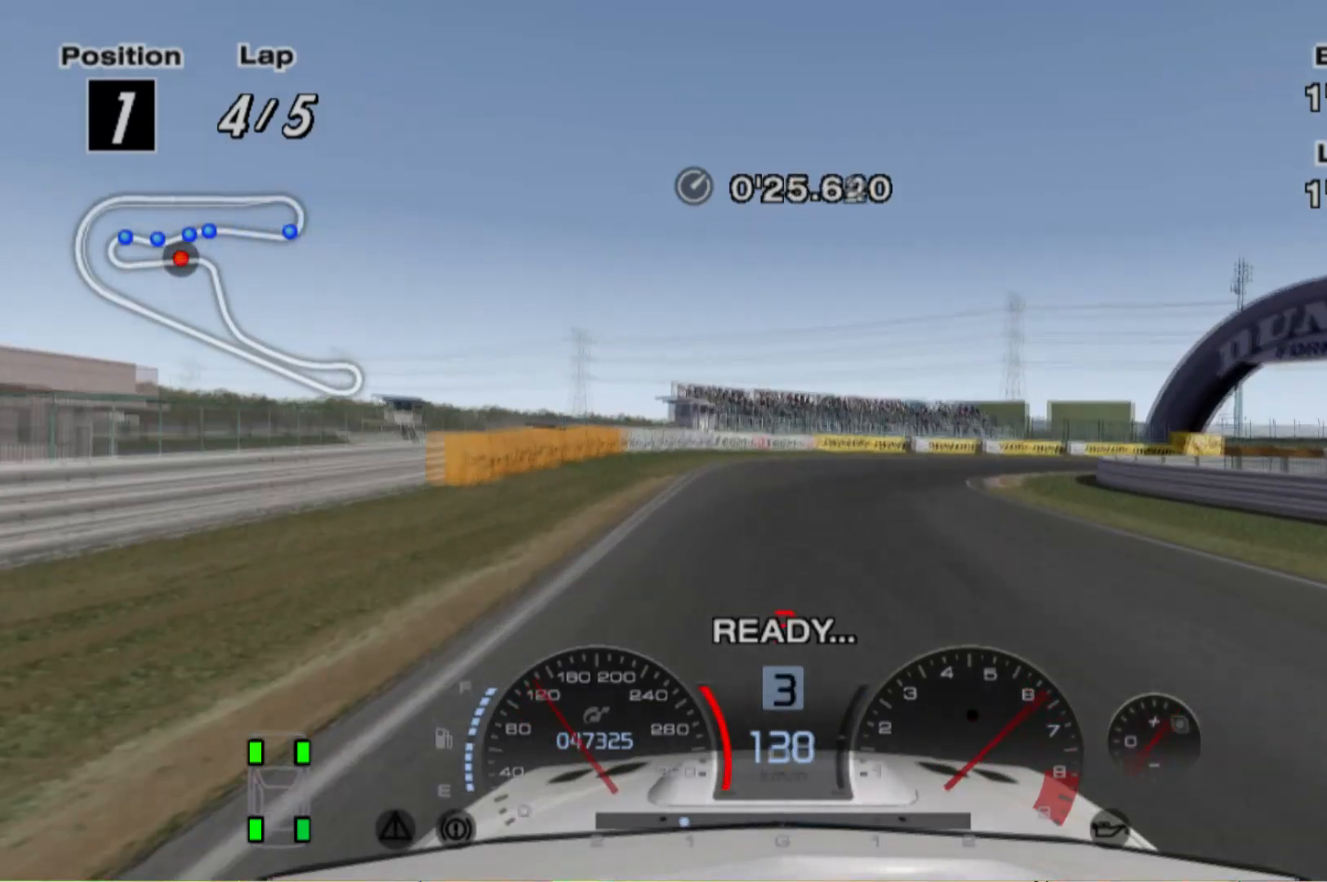
{"buttons": ["L2"], "left_stick": "right", "events": [[60, "L2", "down"], [340, "L2", "up"], [360, "left_stick", "center"], [440, "left_stick", "right"], [460, "L2", "down"]]}
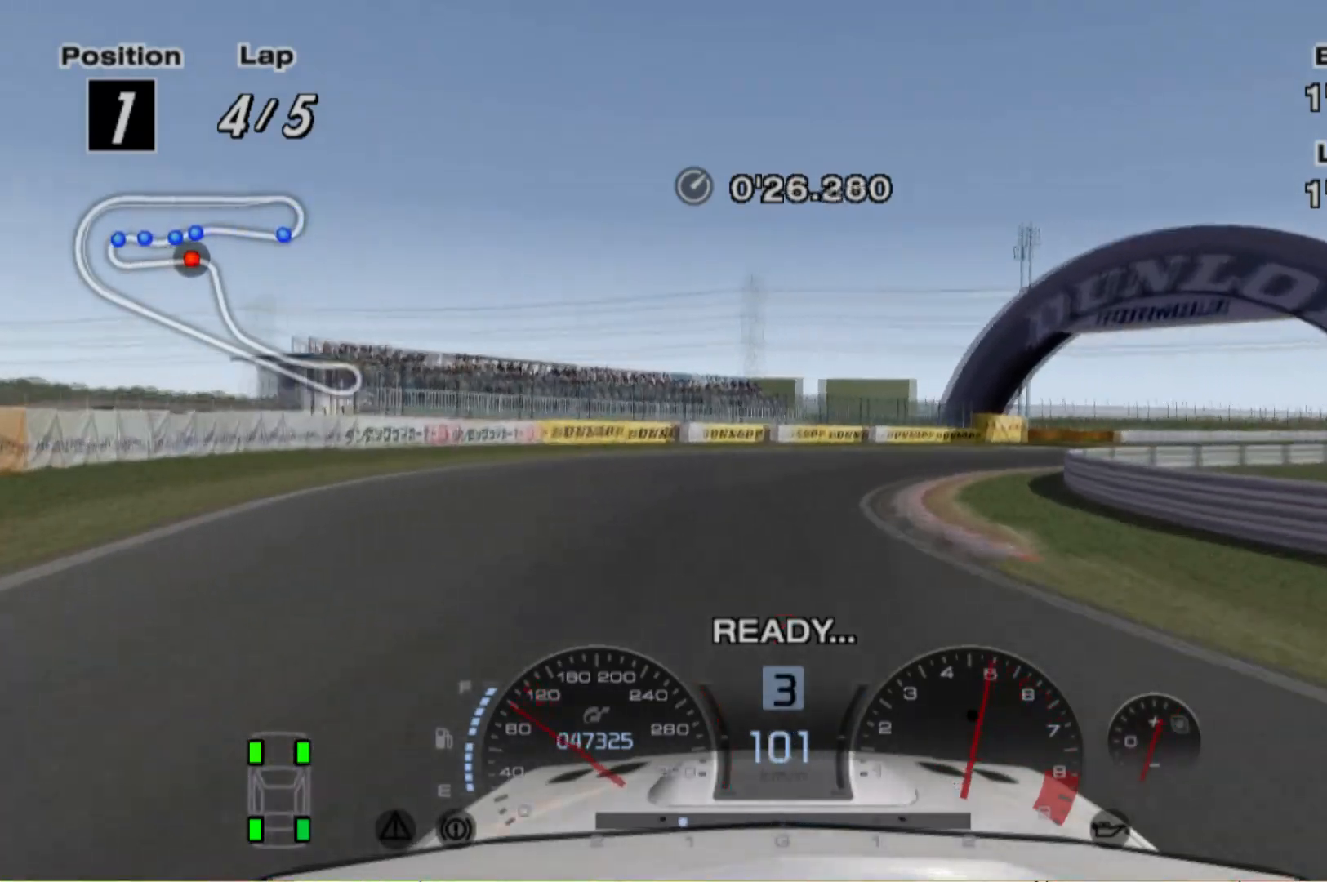
{"buttons": [], "left_stick": "right", "events": [[300, "X", "down"], [380, "L2", "up"], [400, "X", "up"]]}
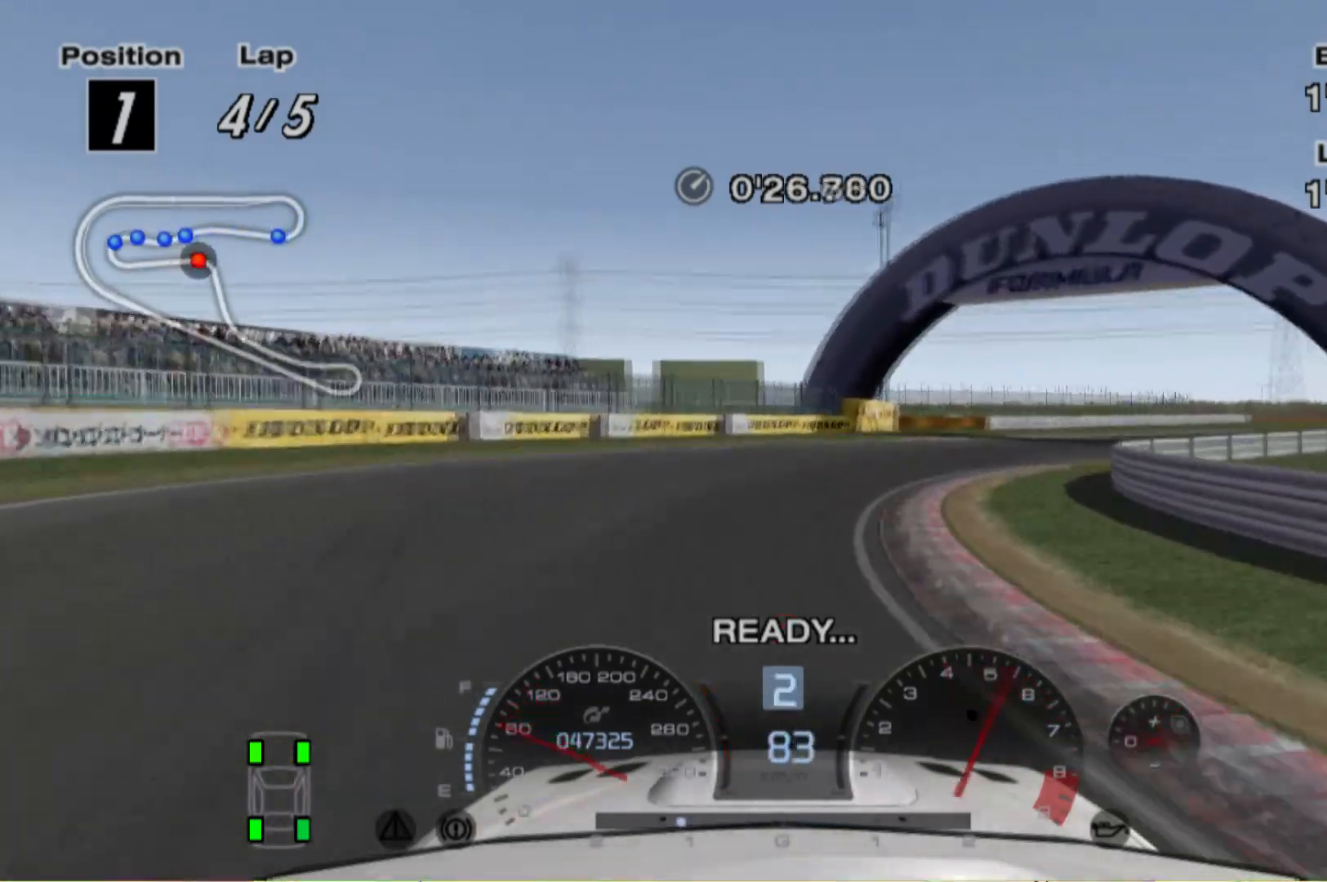
{"buttons": ["R2"], "left_stick": "right", "events": [[100, "R2", "down"], [200, "R2", "up"], [280, "R2", "down"]]}